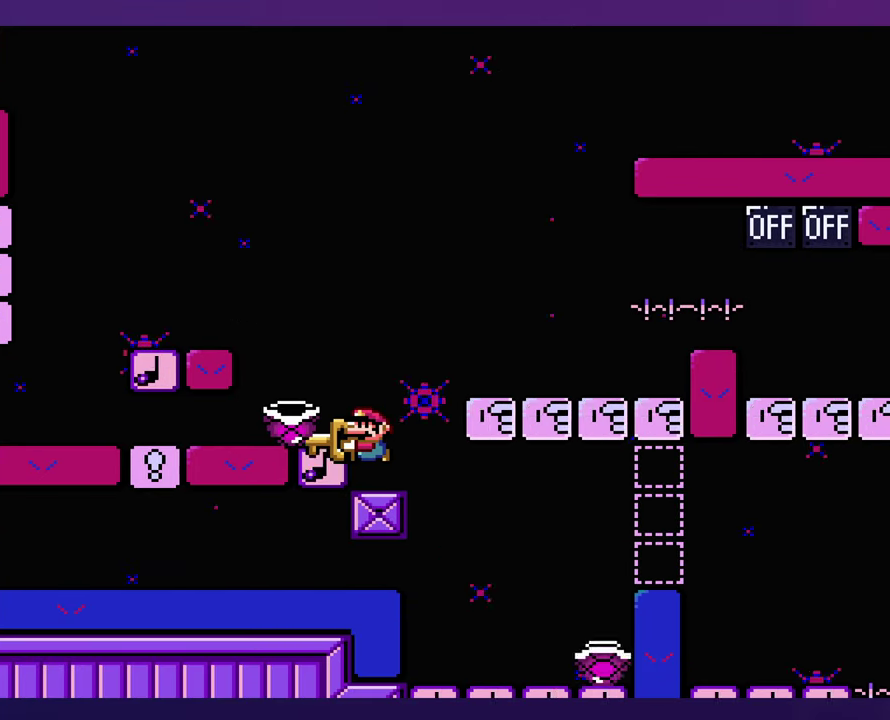
Gameplay with a controller (Nintendo layout); each line is a JSON object with the inputs held at the frame after it. "events" lists button and stick changes between this image and that frame as [ms after this image, input, new state], when the widget could be followed in between. Not read: B DPAD_RIGHT L3 R3 Y.
{"buttons": [], "events": [[83, "DPAD_LEFT", "down"], [183, "DPAD_LEFT", "up"]]}
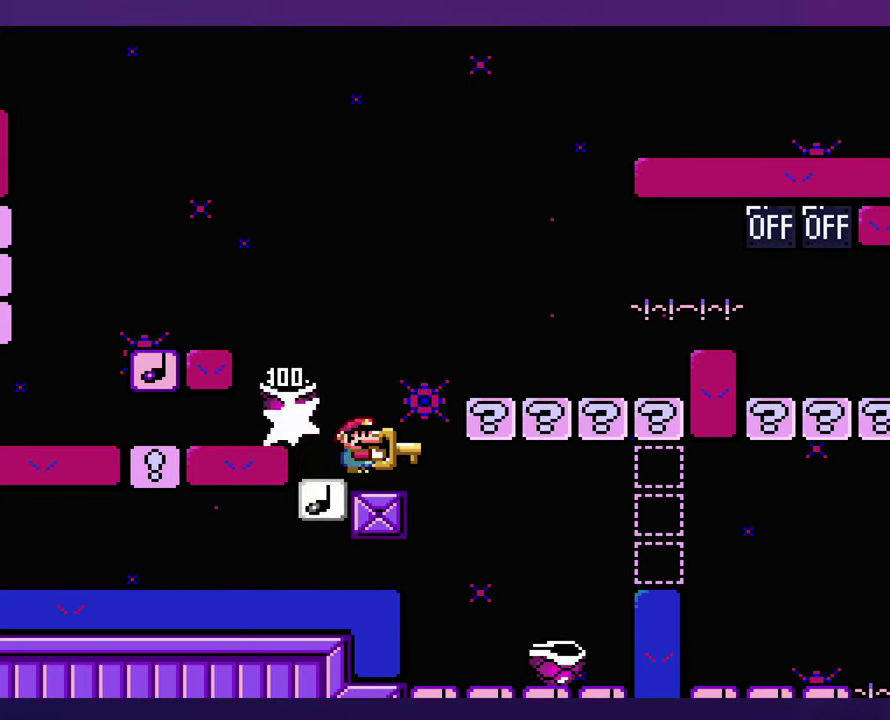
{"buttons": [], "events": []}
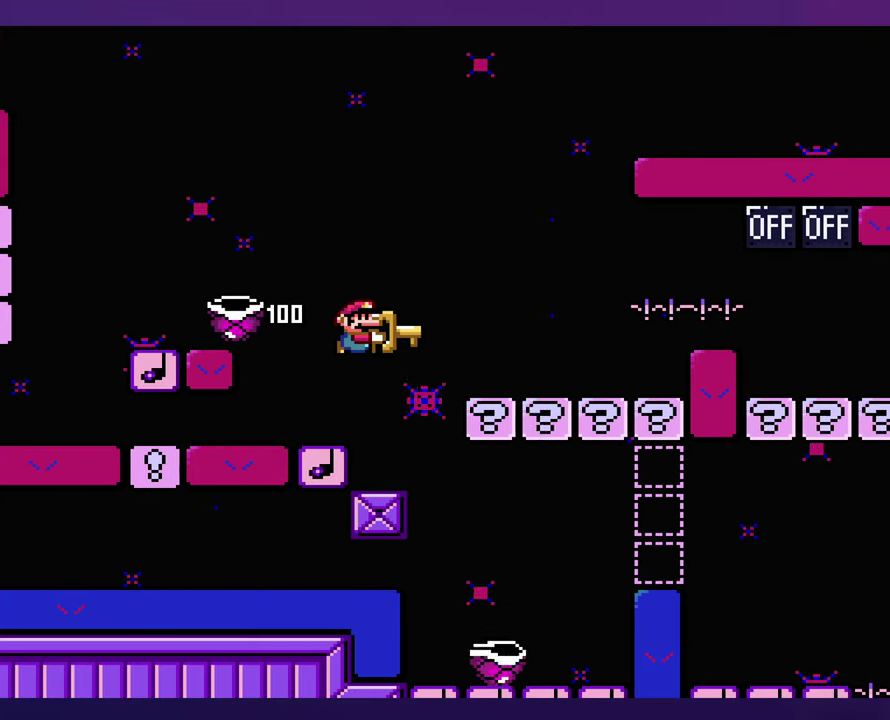
{"buttons": [], "events": []}
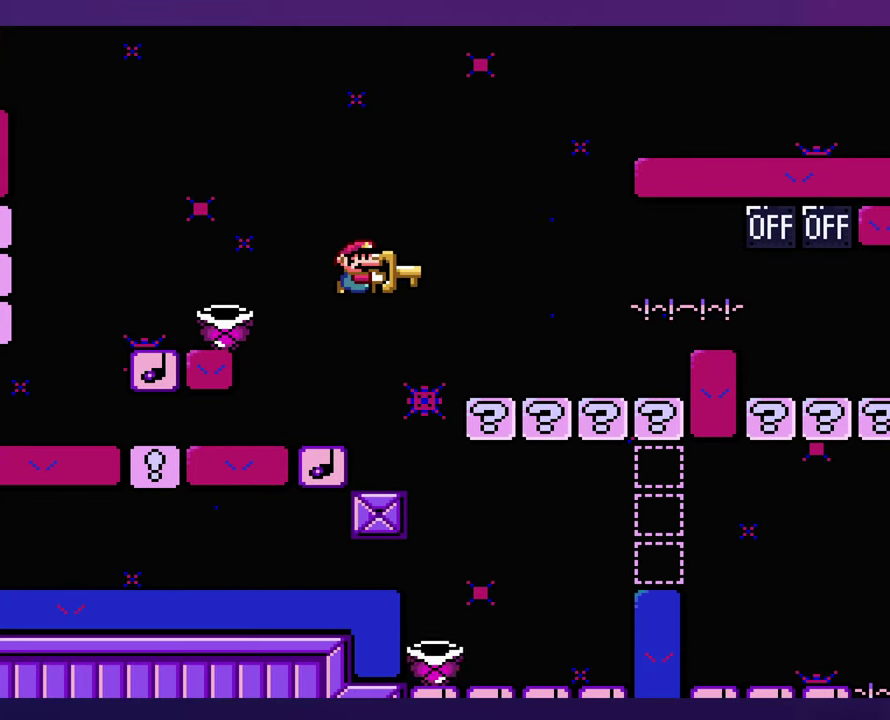
{"buttons": ["DPAD_LEFT"], "events": [[183, "DPAD_LEFT", "down"]]}
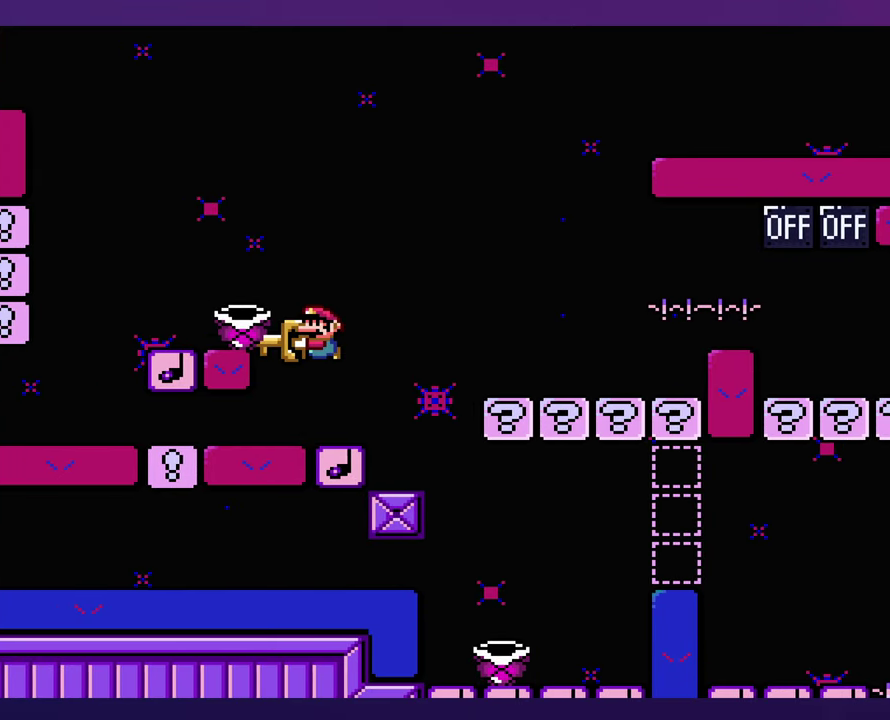
{"buttons": [], "events": [[50, "DPAD_LEFT", "up"]]}
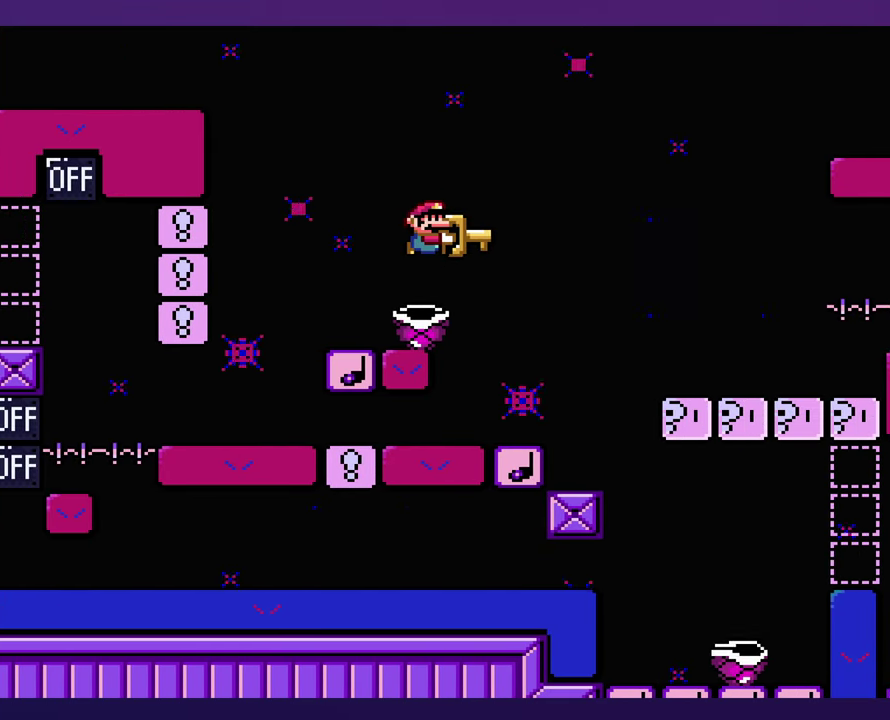
{"buttons": [], "events": [[300, "DPAD_LEFT", "down"], [400, "DPAD_LEFT", "up"]]}
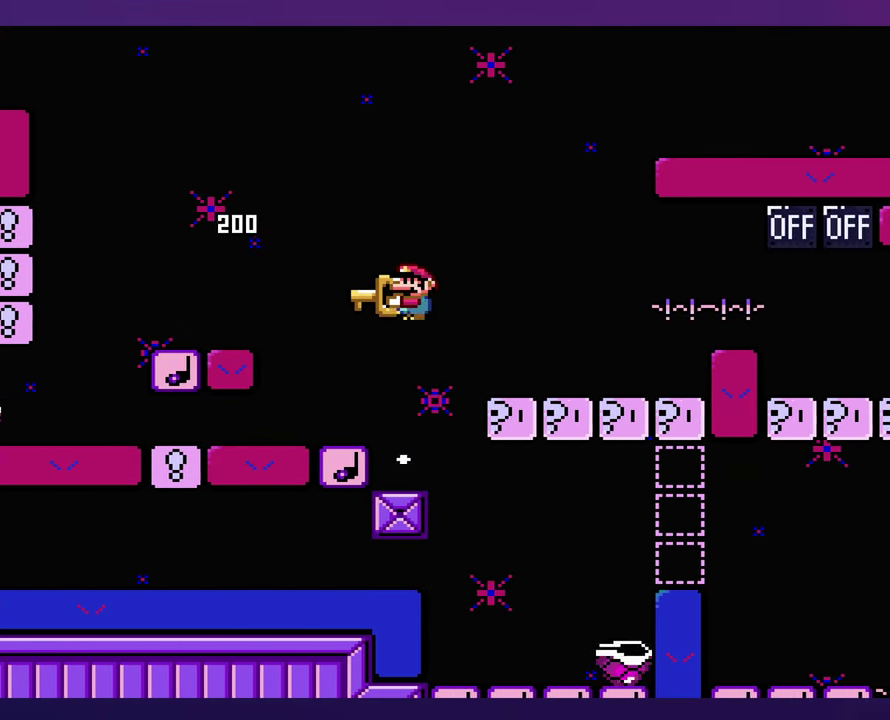
{"buttons": ["DPAD_LEFT"], "events": [[200, "DPAD_LEFT", "down"]]}
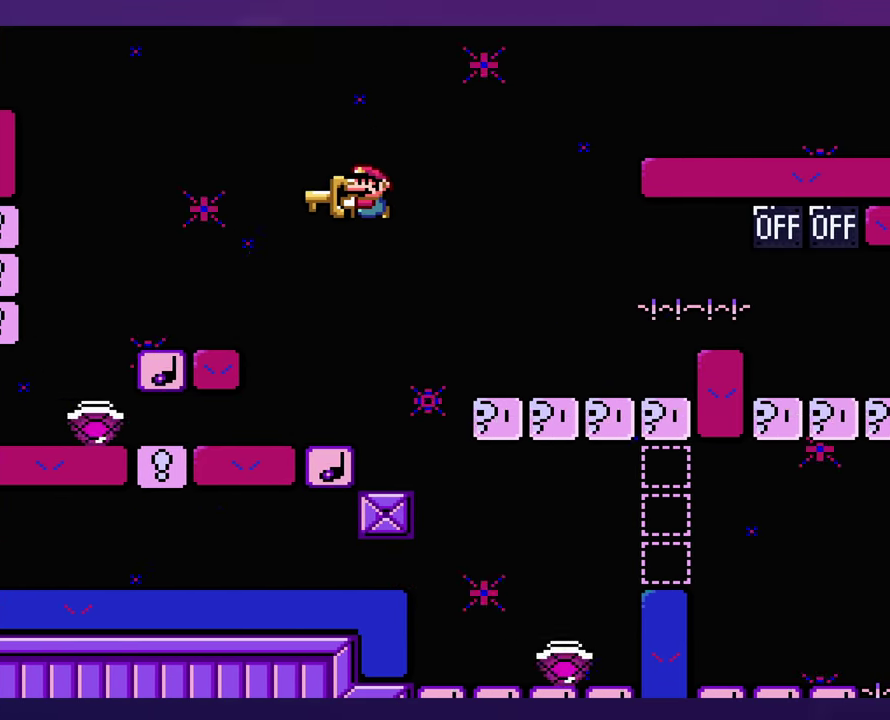
{"buttons": [], "events": [[33, "DPAD_LEFT", "up"]]}
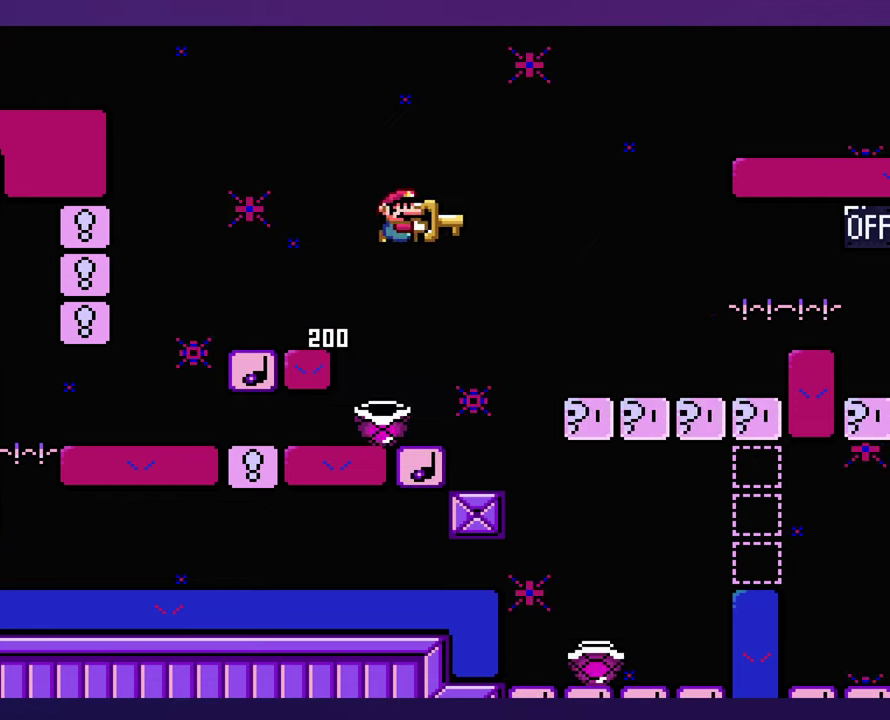
{"buttons": ["DPAD_LEFT"], "events": [[183, "DPAD_LEFT", "down"], [317, "DPAD_LEFT", "up"], [433, "DPAD_LEFT", "down"]]}
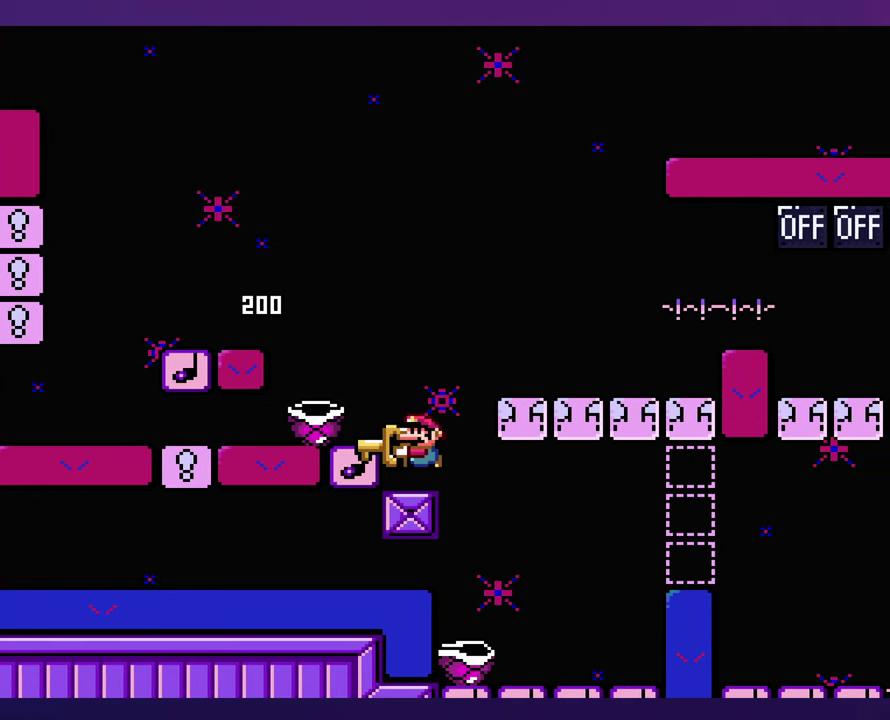
{"buttons": [], "events": [[167, "DPAD_LEFT", "up"]]}
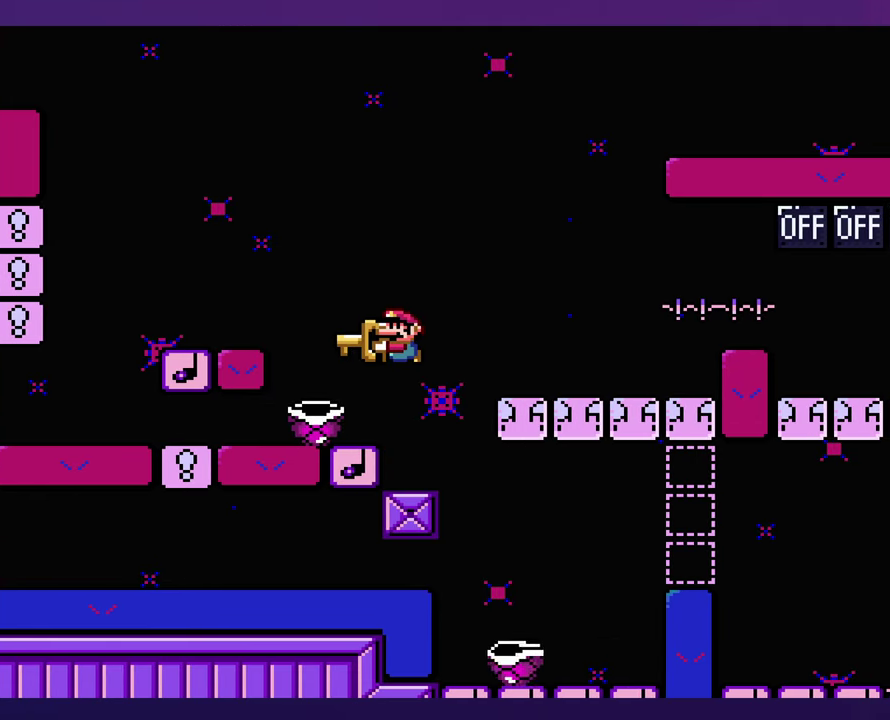
{"buttons": [], "events": [[33, "DPAD_LEFT", "down"], [100, "DPAD_LEFT", "up"]]}
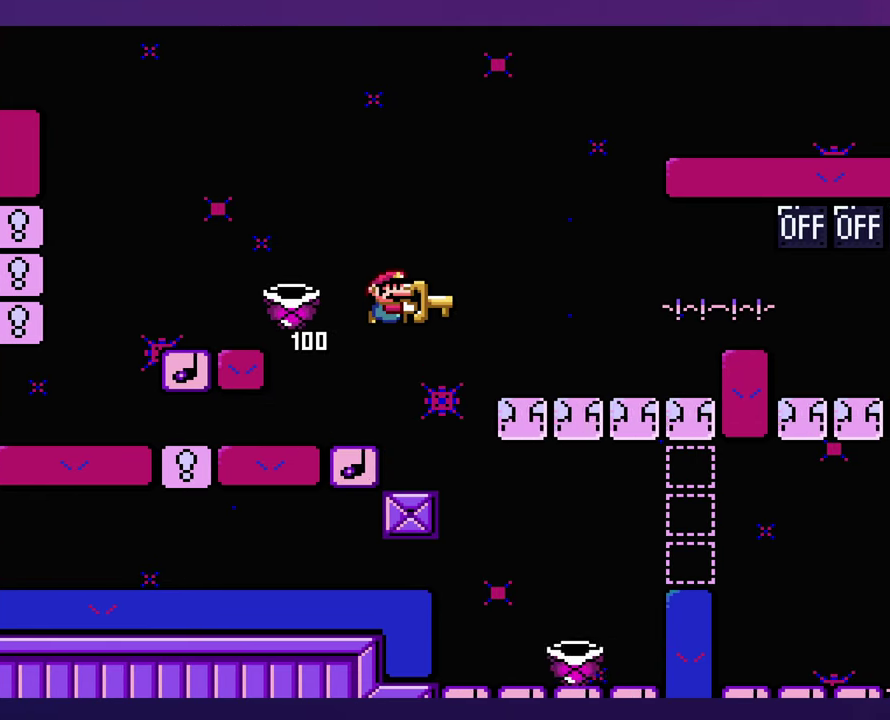
{"buttons": [], "events": [[167, "DPAD_LEFT", "down"], [233, "DPAD_LEFT", "up"]]}
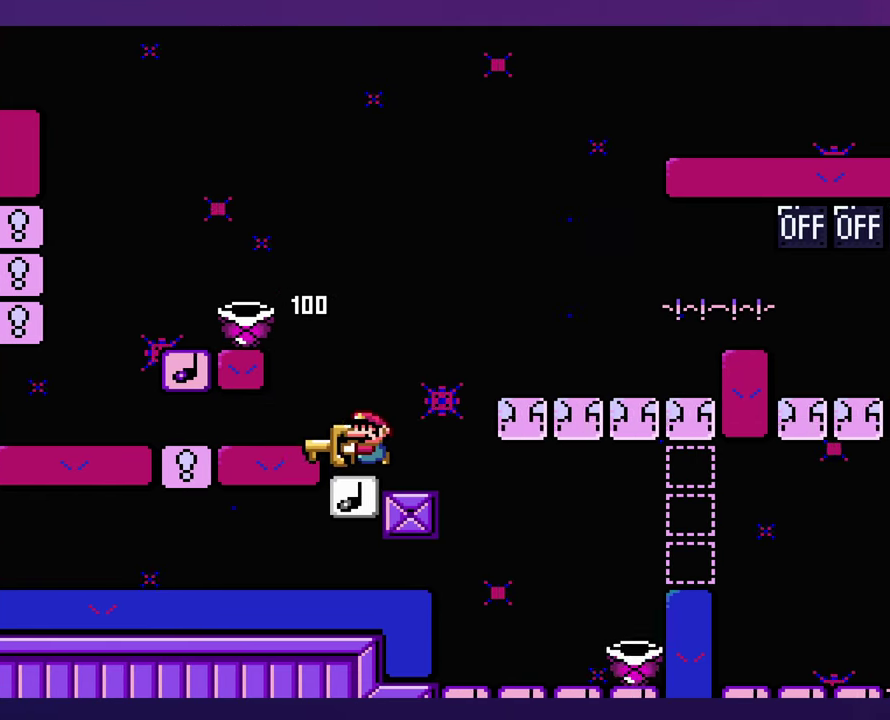
{"buttons": [], "events": [[17, "DPAD_LEFT", "down"], [417, "DPAD_LEFT", "up"]]}
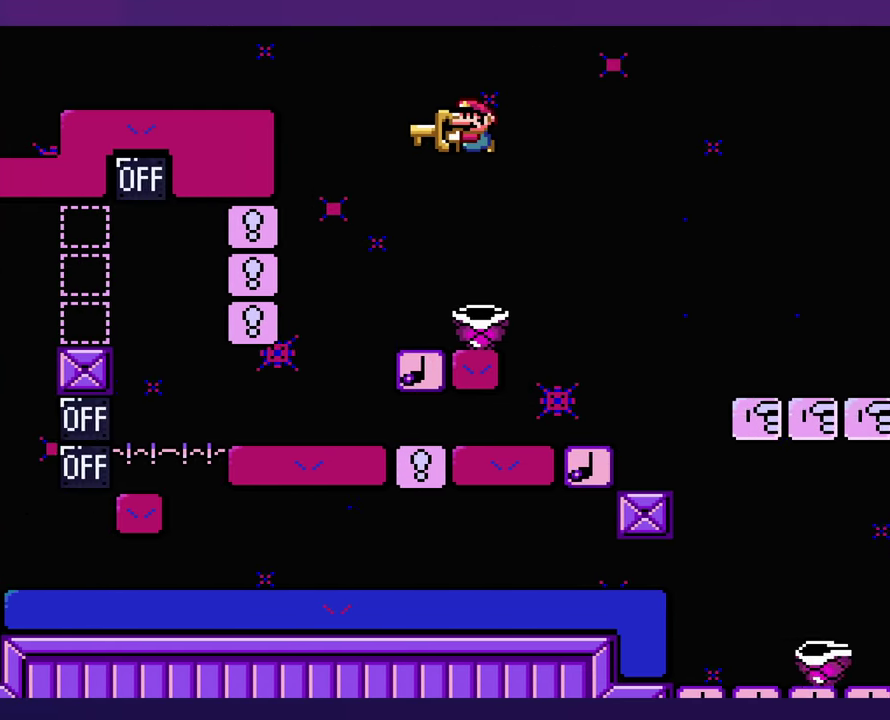
{"buttons": [], "events": []}
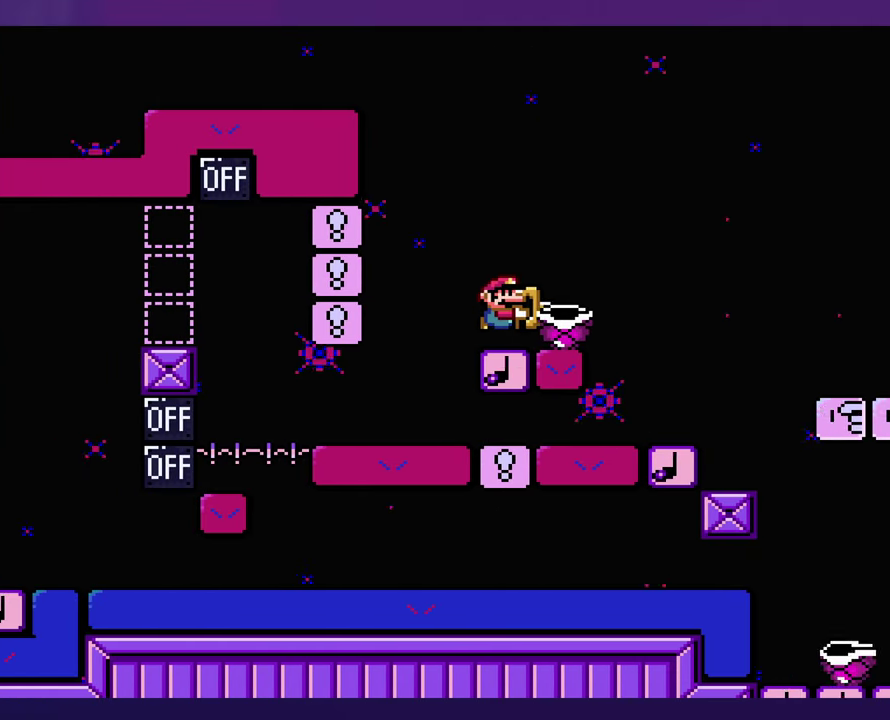
{"buttons": [], "events": []}
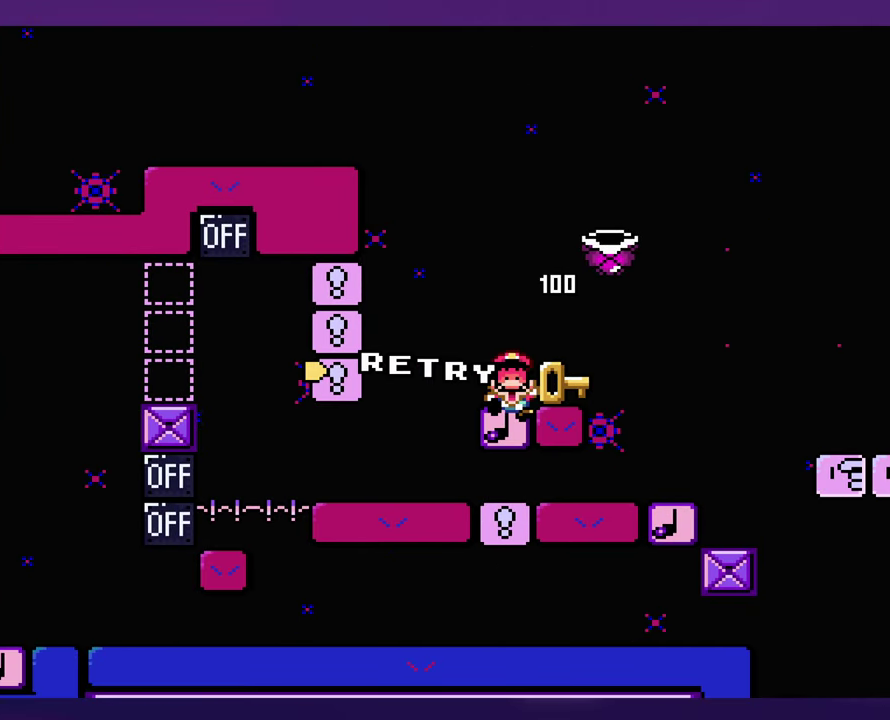
{"buttons": [], "events": []}
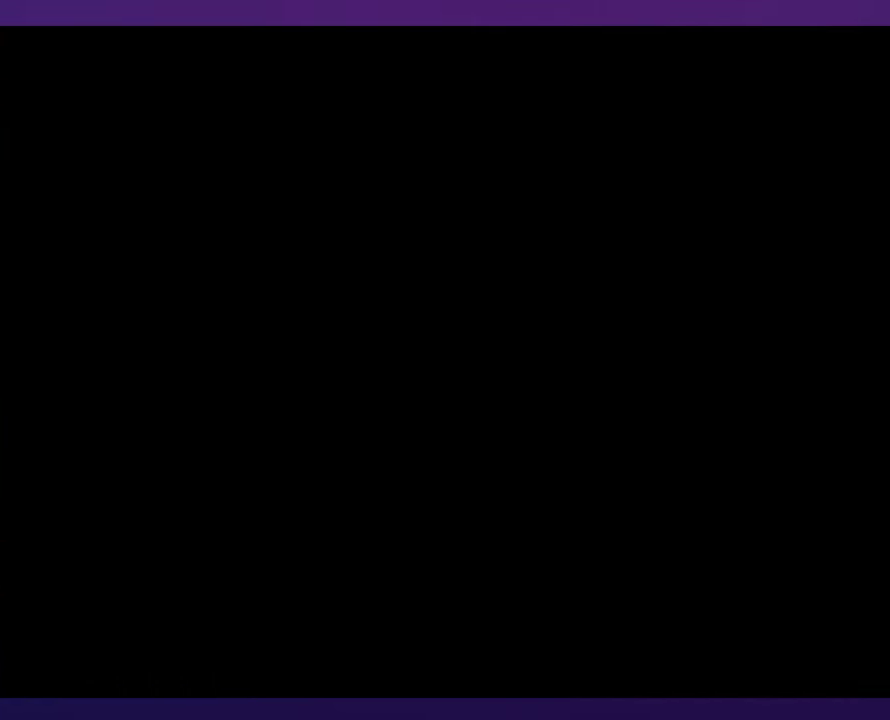
{"buttons": [], "events": []}
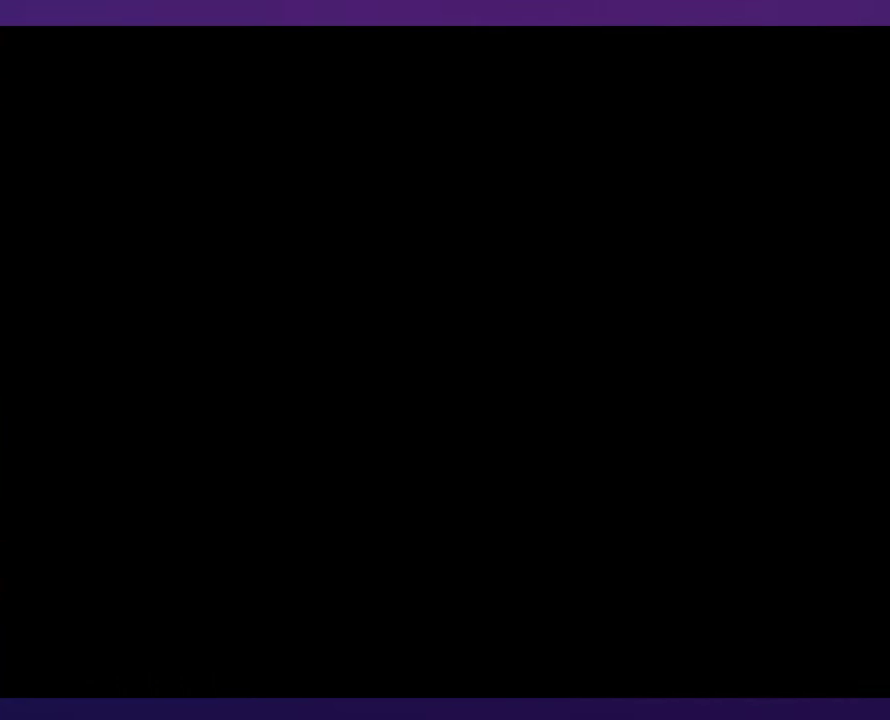
{"buttons": [], "events": []}
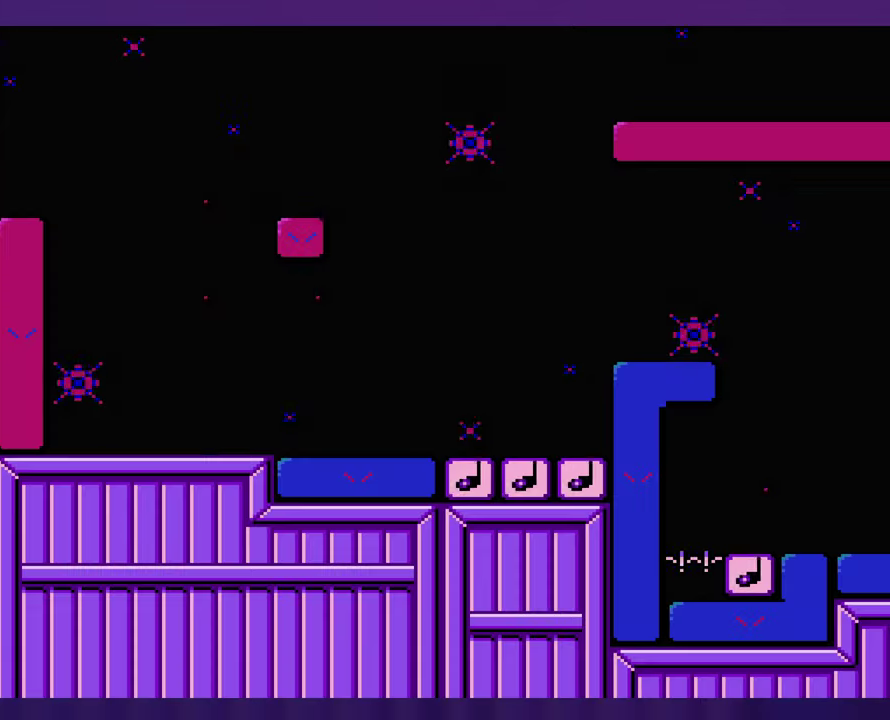
{"buttons": [], "events": []}
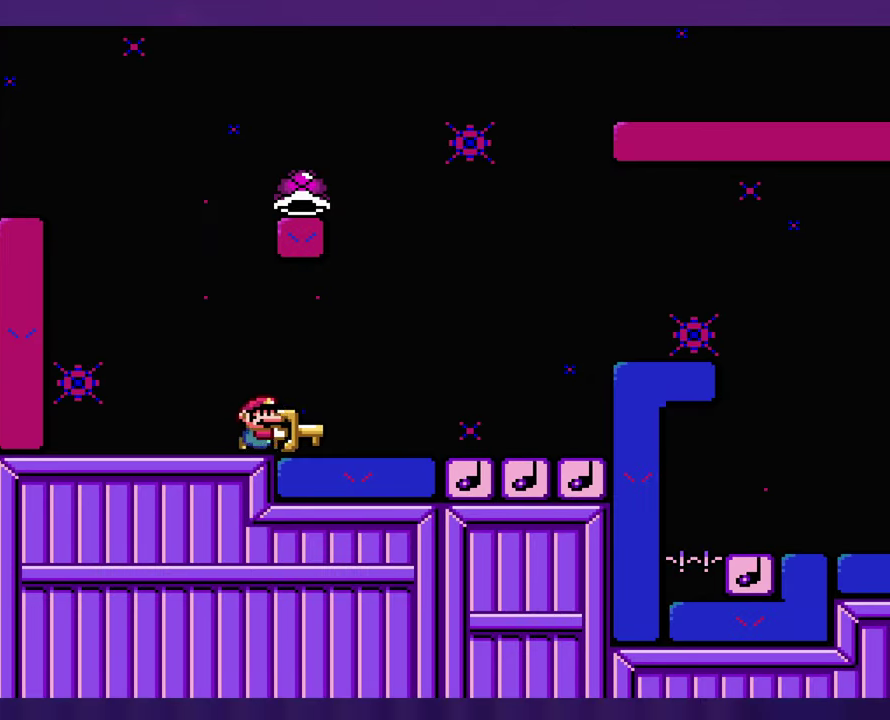
{"buttons": ["DPAD_LEFT"], "events": [[417, "DPAD_LEFT", "down"]]}
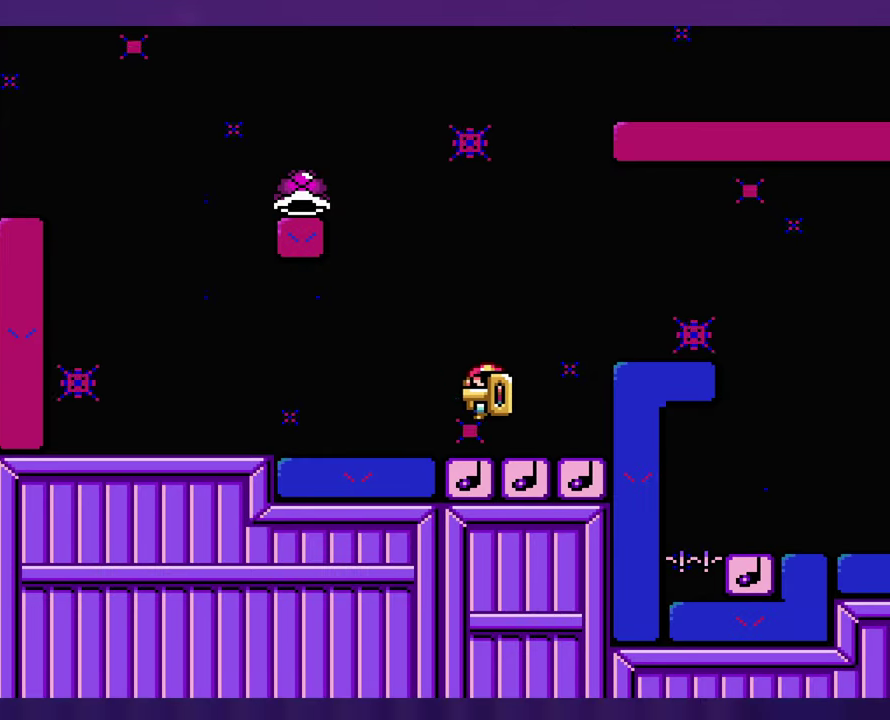
{"buttons": ["DPAD_LEFT"], "events": []}
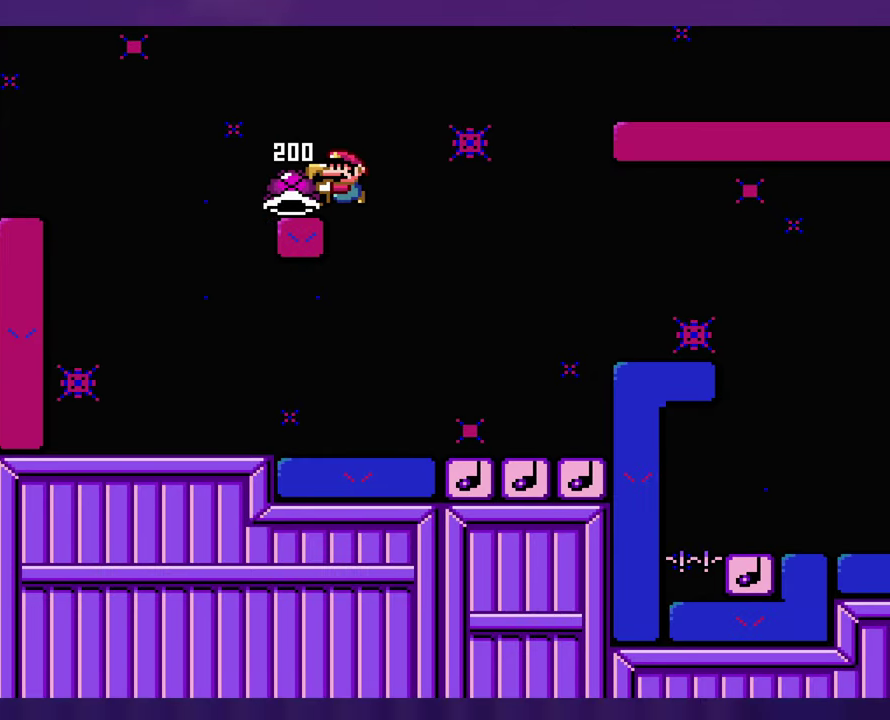
{"buttons": [], "events": [[167, "DPAD_LEFT", "up"]]}
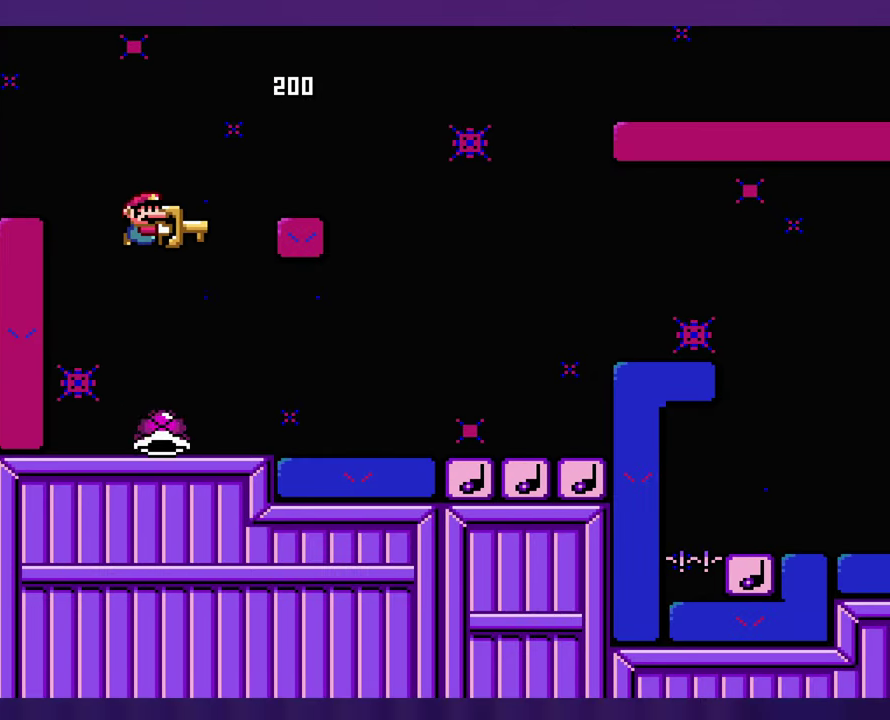
{"buttons": [], "events": []}
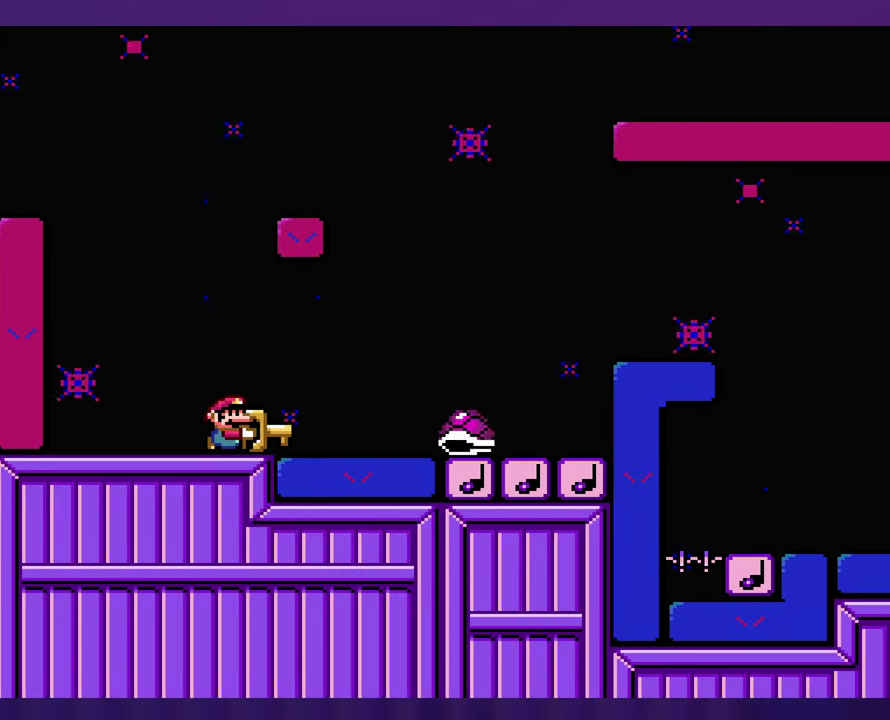
{"buttons": [], "events": []}
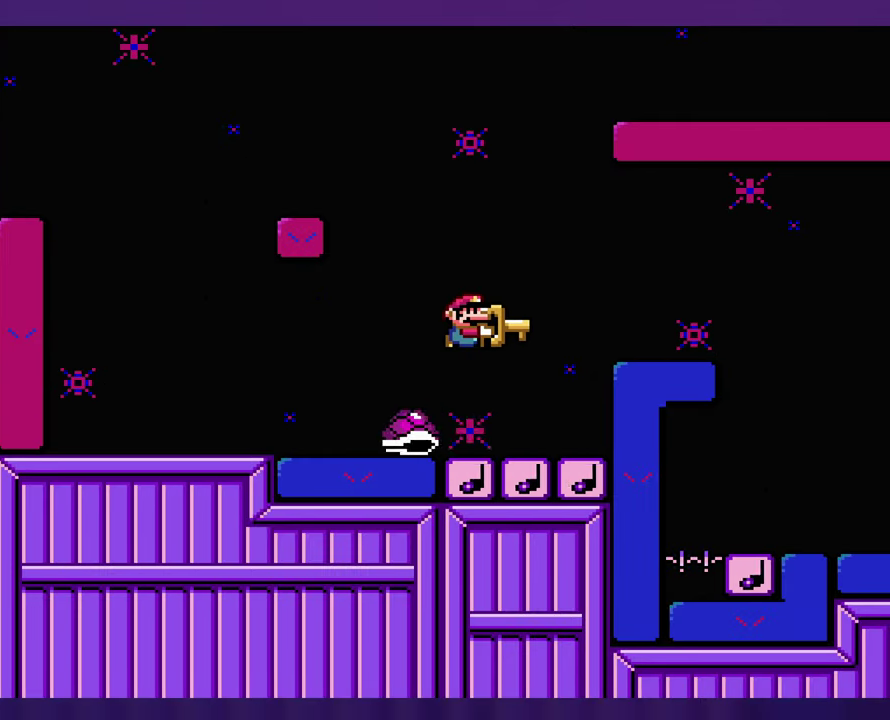
{"buttons": [], "events": [[50, "DPAD_LEFT", "down"], [167, "DPAD_LEFT", "up"]]}
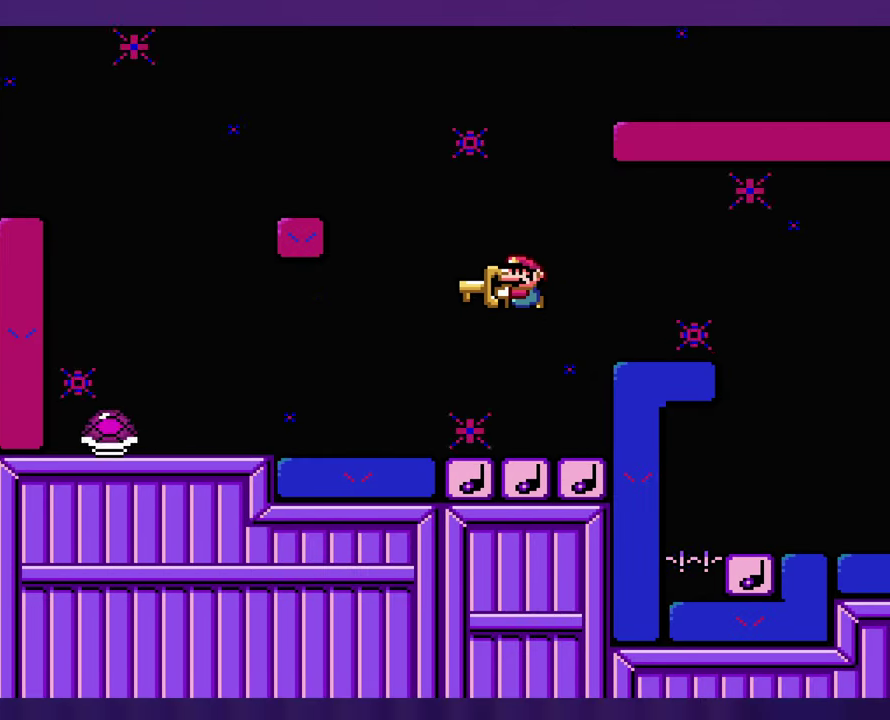
{"buttons": [], "events": []}
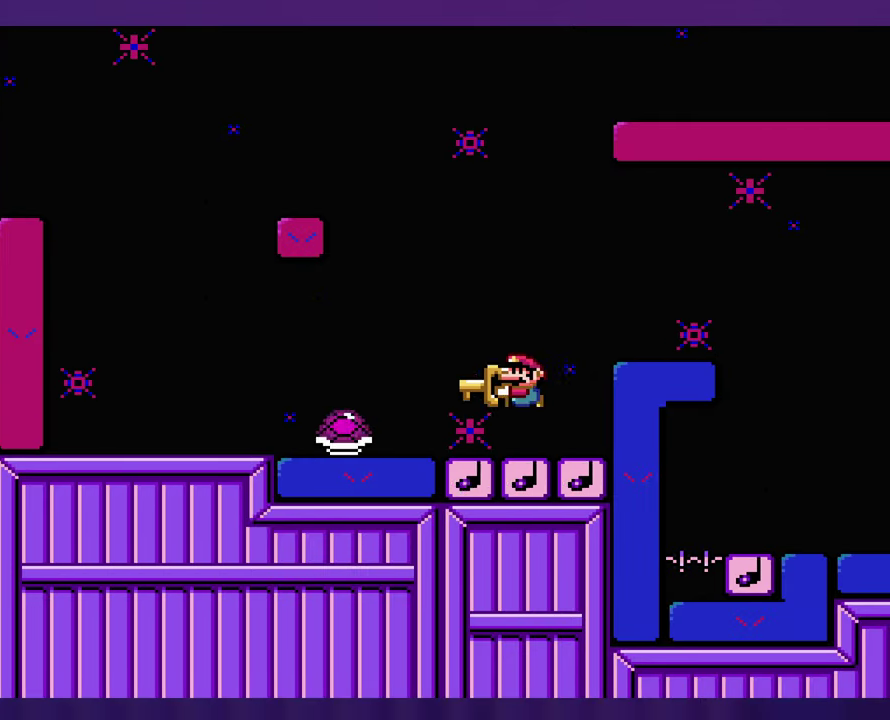
{"buttons": [], "events": [[300, "DPAD_LEFT", "down"], [484, "DPAD_LEFT", "up"]]}
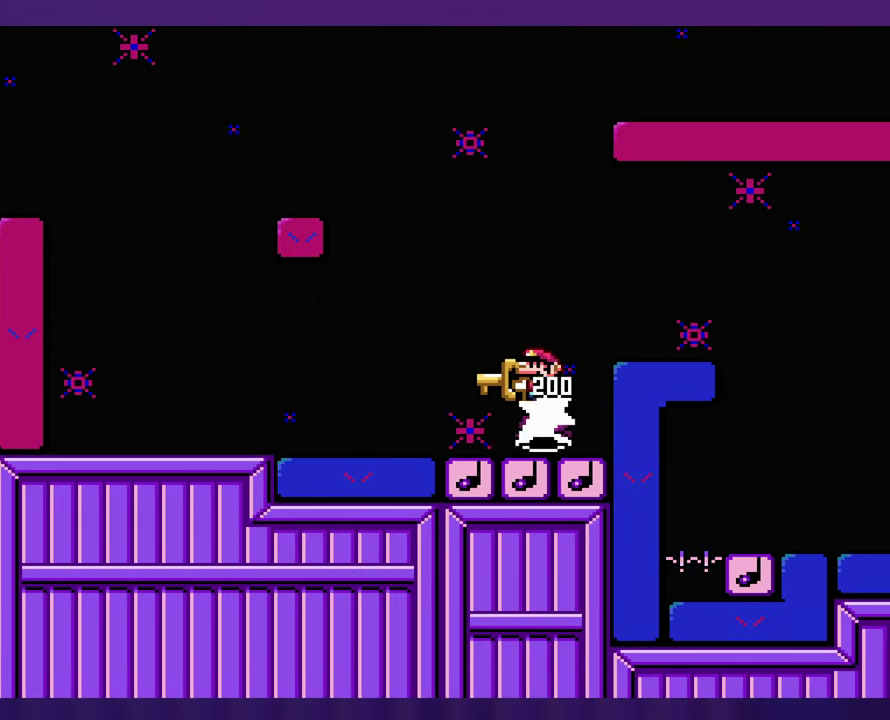
{"buttons": [], "events": []}
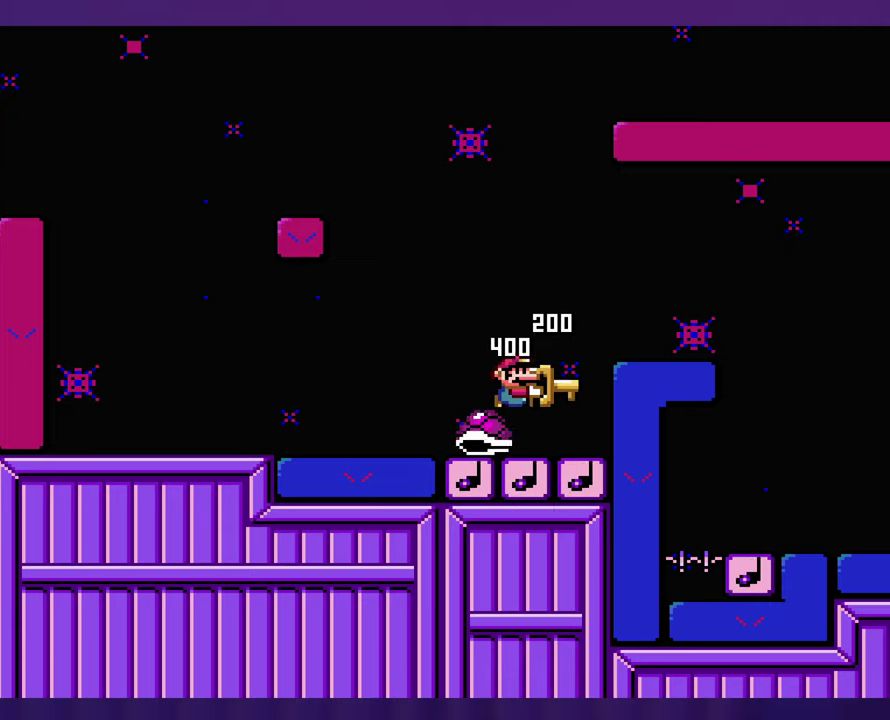
{"buttons": [], "events": []}